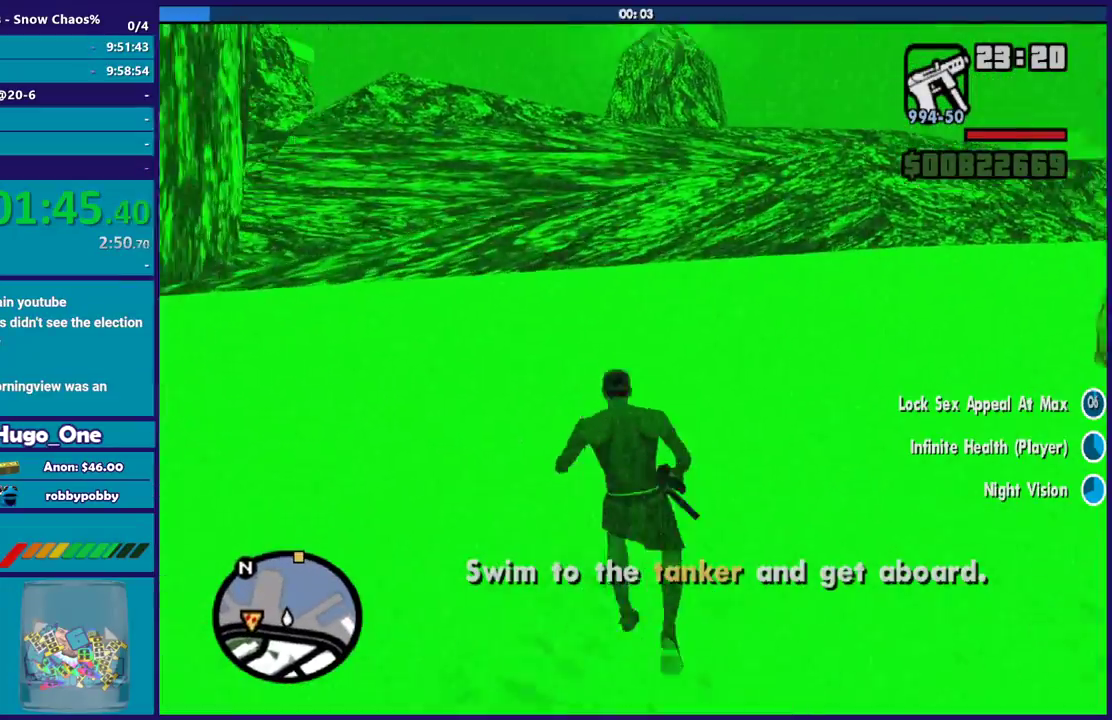
Gameplay with a controller (Xbox layout); each line is a JSON object with the inputs held at the frame after it. "button_events" lists button changes between this image and that frame as [ms after this image, input, new state], when the widget could be followed in between (sticks are given only as held states).
{"buttons": ["X"], "left_stick": "up", "right_stick": "center", "button_events": [[66, "X", "down"], [200, "X", "up"], [267, "X", "down"], [400, "X", "up"], [467, "X", "down"]]}
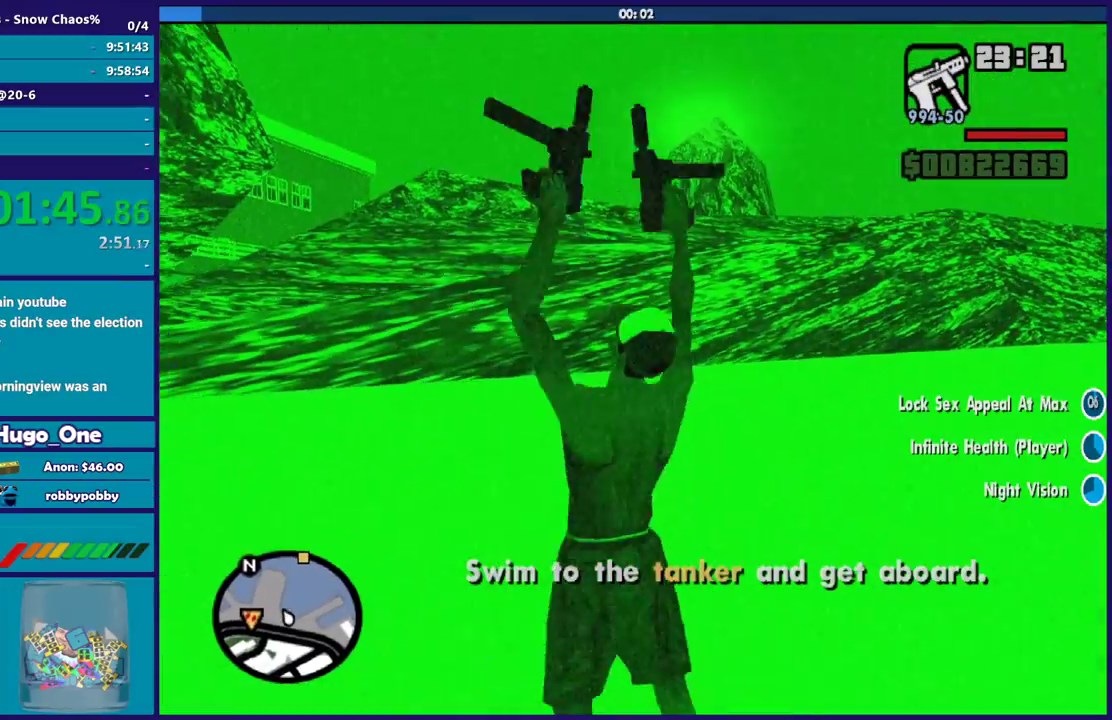
{"buttons": [], "left_stick": "center", "right_stick": "center", "button_events": [[267, "X", "up"], [334, "X", "down"], [467, "X", "up"]]}
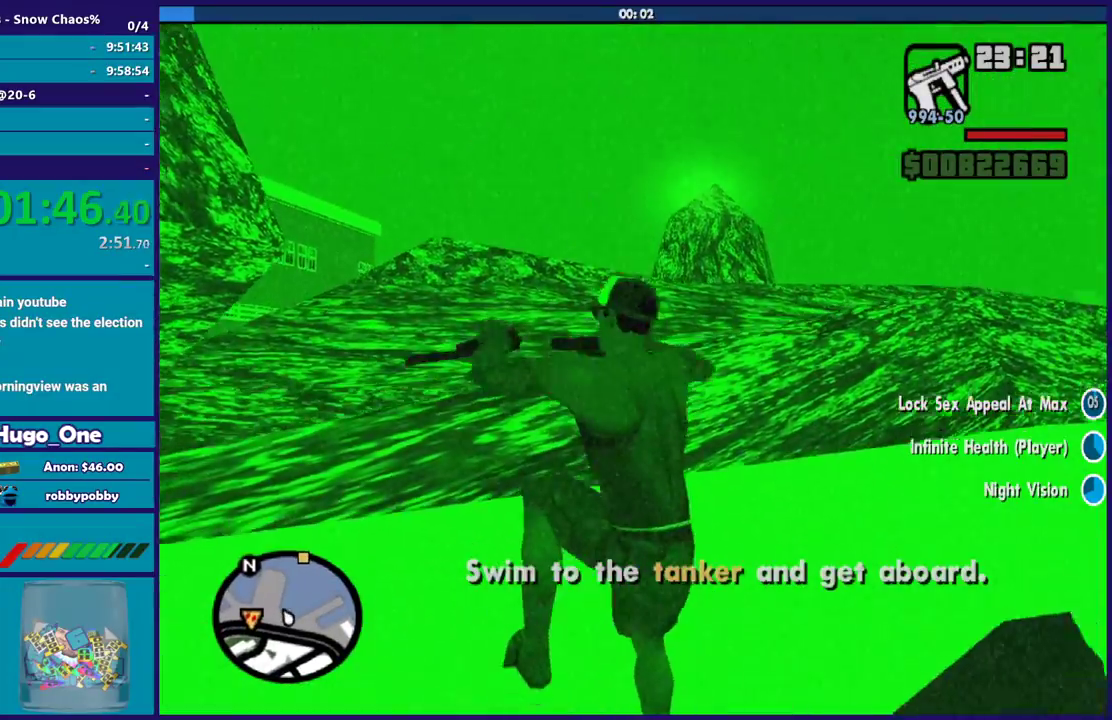
{"buttons": [], "left_stick": "up", "right_stick": "down-right", "button_events": [[33, "X", "down"], [133, "X", "up"]]}
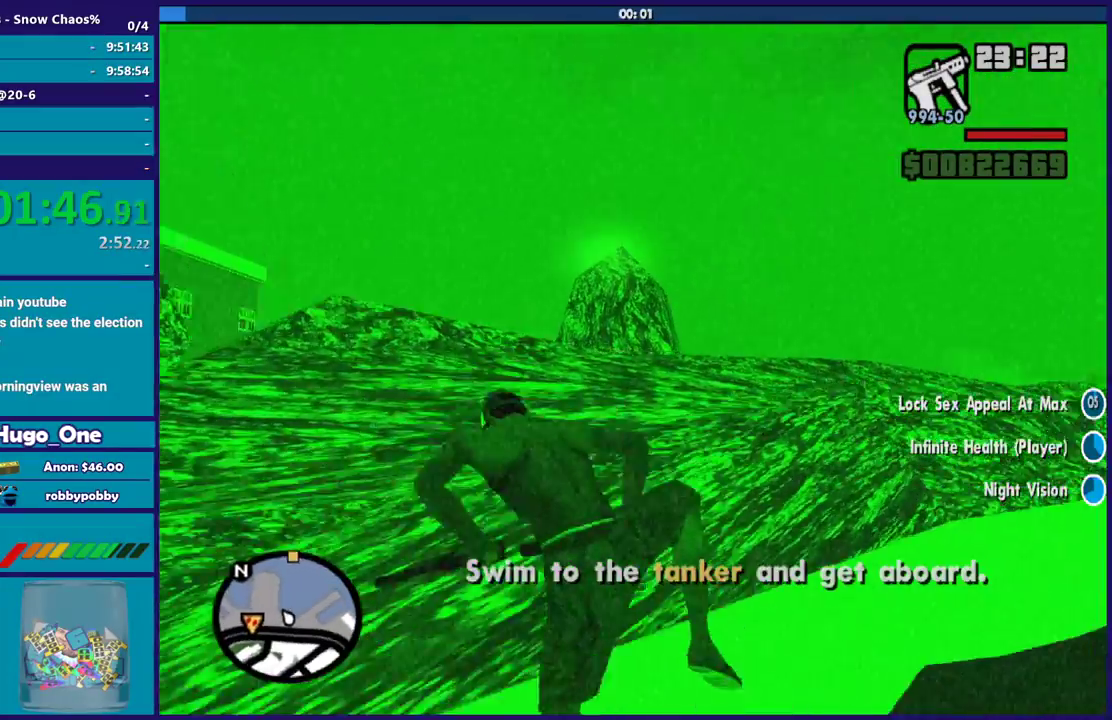
{"buttons": [], "left_stick": "up-left", "right_stick": "down-right", "button_events": []}
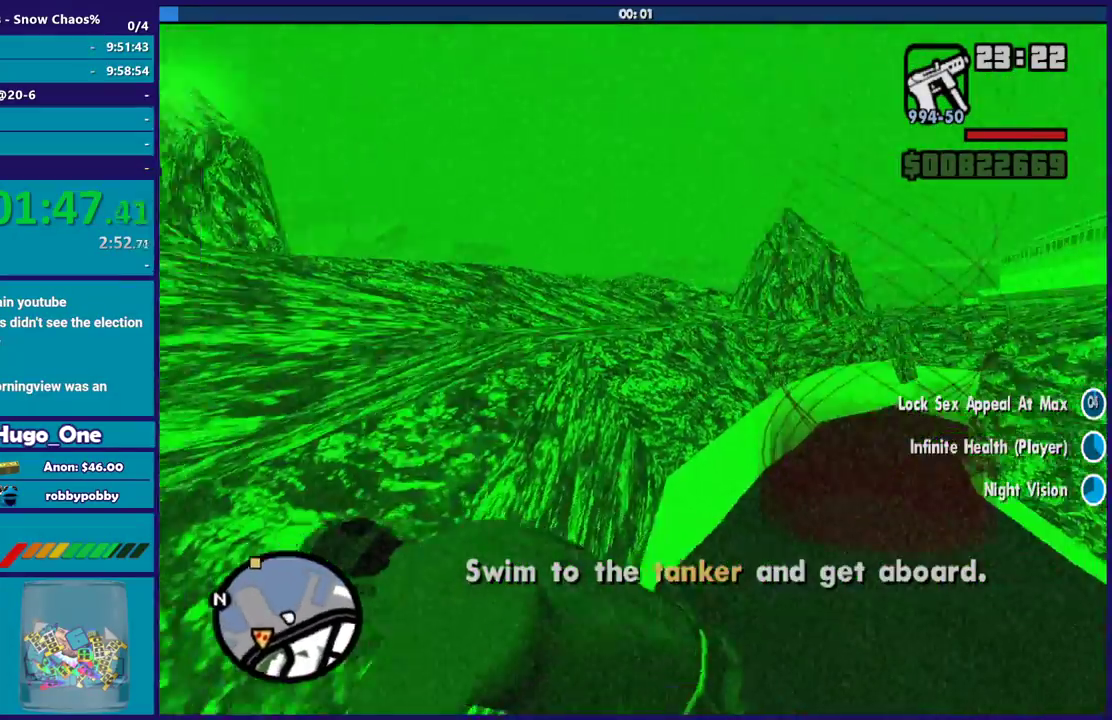
{"buttons": [], "left_stick": "left", "right_stick": "down-right", "button_events": []}
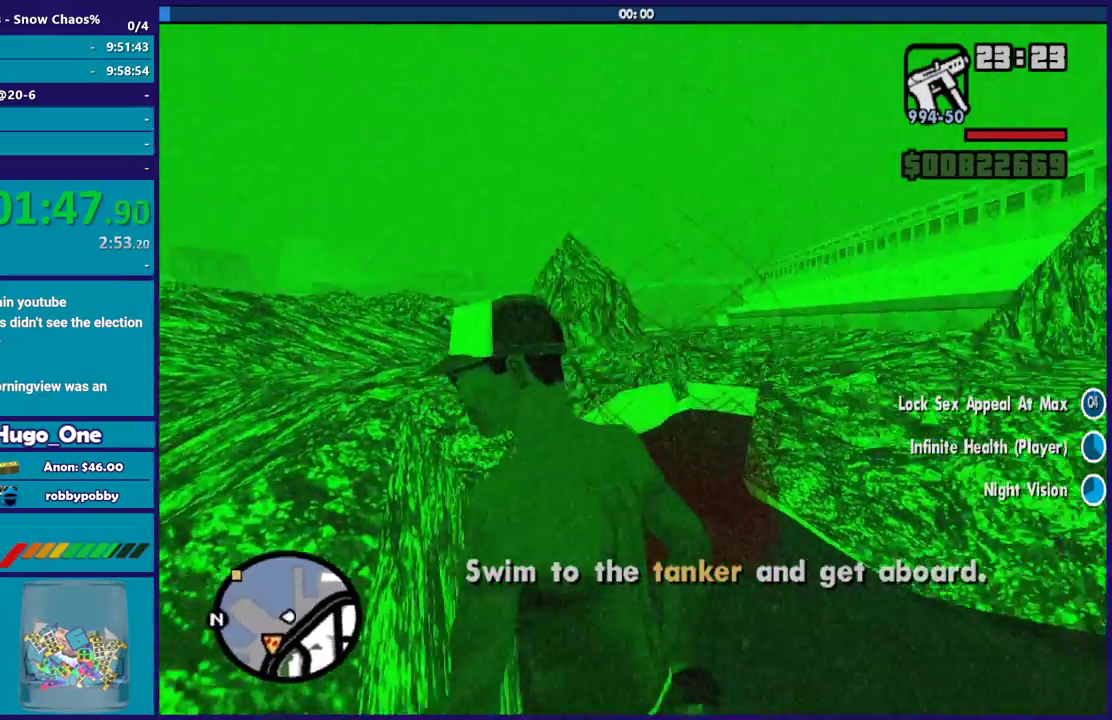
{"buttons": [], "left_stick": "down-left", "right_stick": "down-right", "button_events": []}
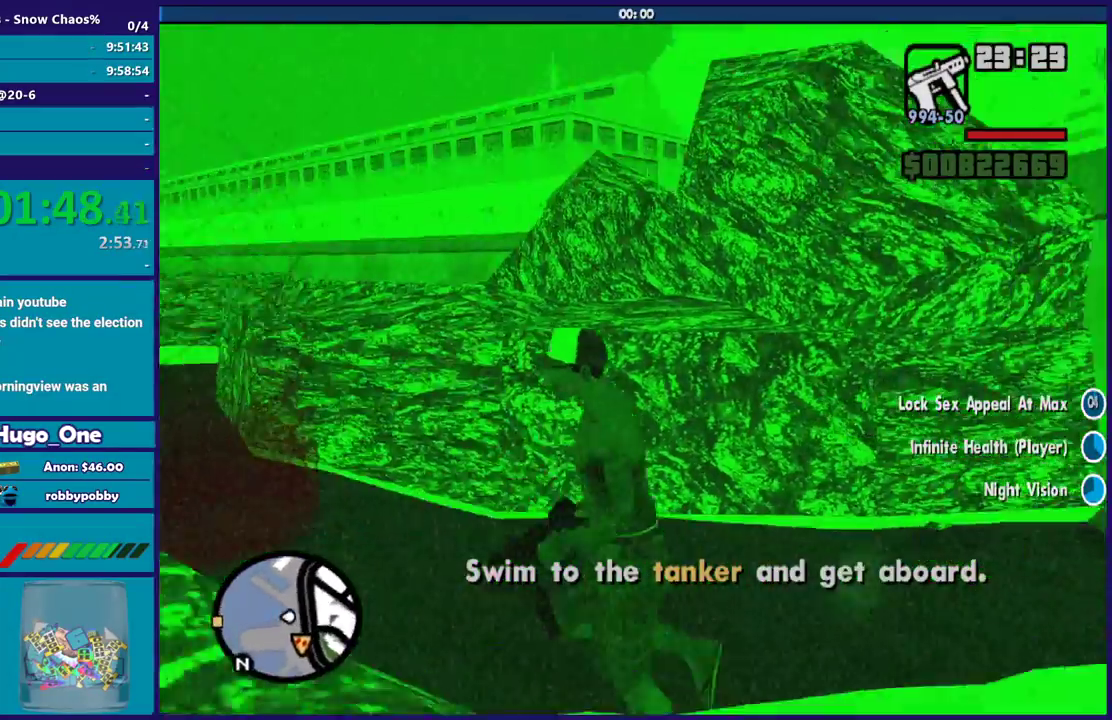
{"buttons": [], "left_stick": "left", "right_stick": "up-right", "button_events": []}
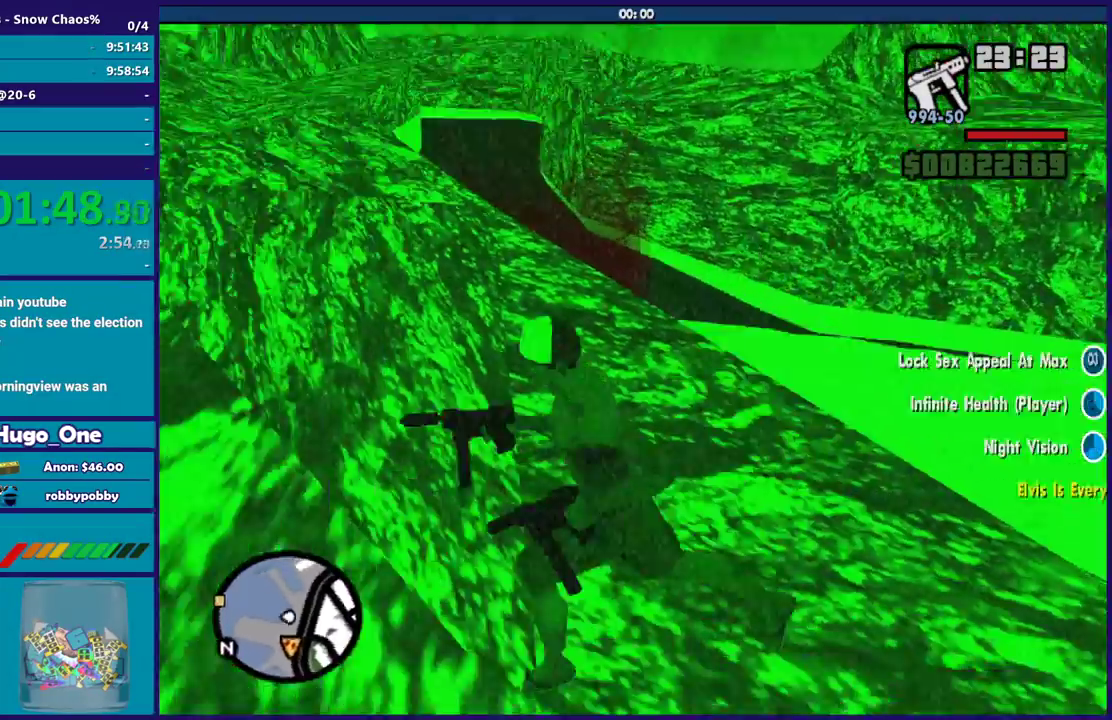
{"buttons": [], "left_stick": "up-left", "right_stick": "right", "button_events": []}
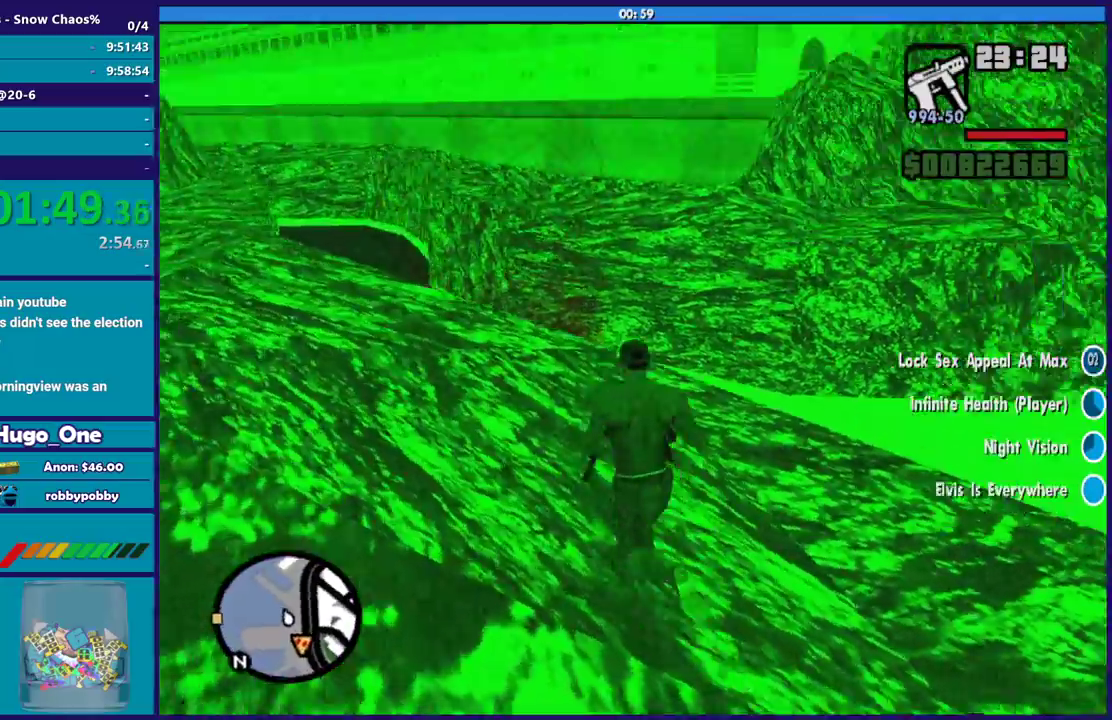
{"buttons": ["X"], "left_stick": "up-right", "right_stick": "center", "button_events": [[233, "A", "down"], [434, "X", "down"], [500, "A", "up"]]}
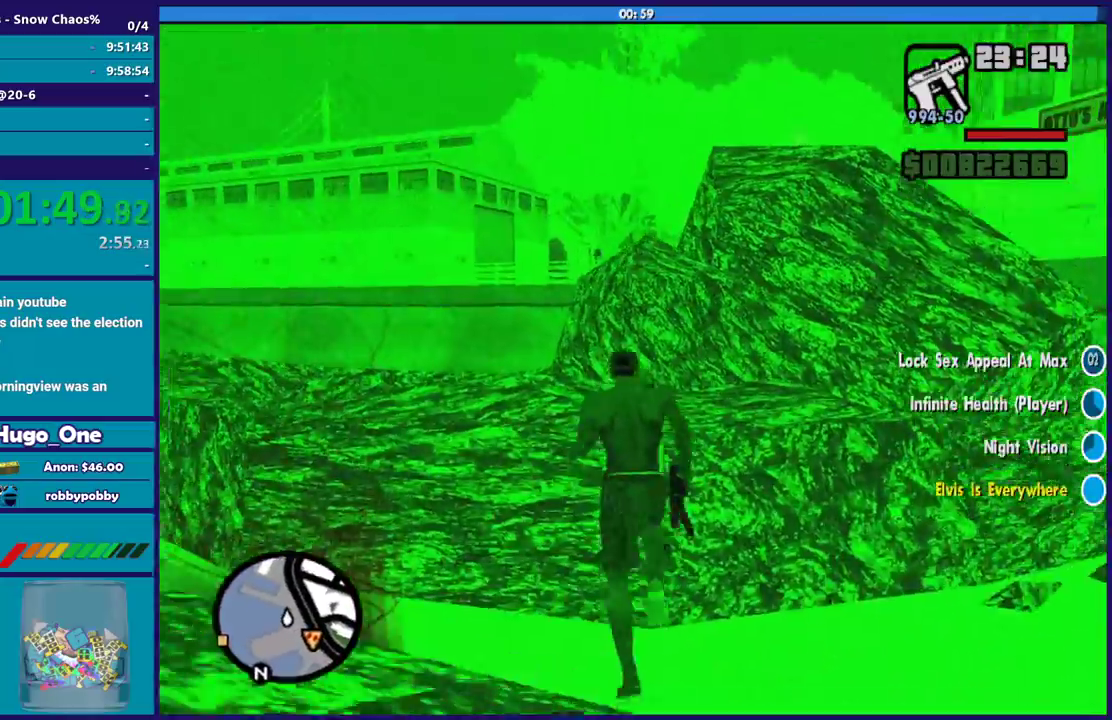
{"buttons": [], "left_stick": "up", "right_stick": "down-right", "button_events": [[301, "X", "up"]]}
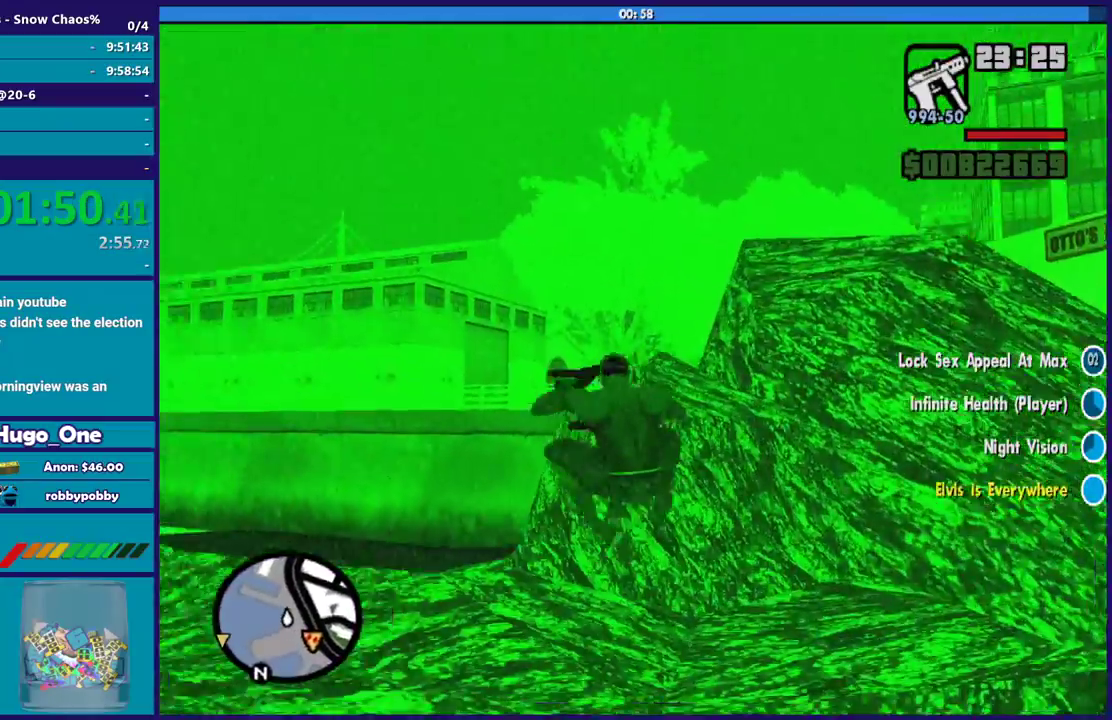
{"buttons": [], "left_stick": "right", "right_stick": "right", "button_events": []}
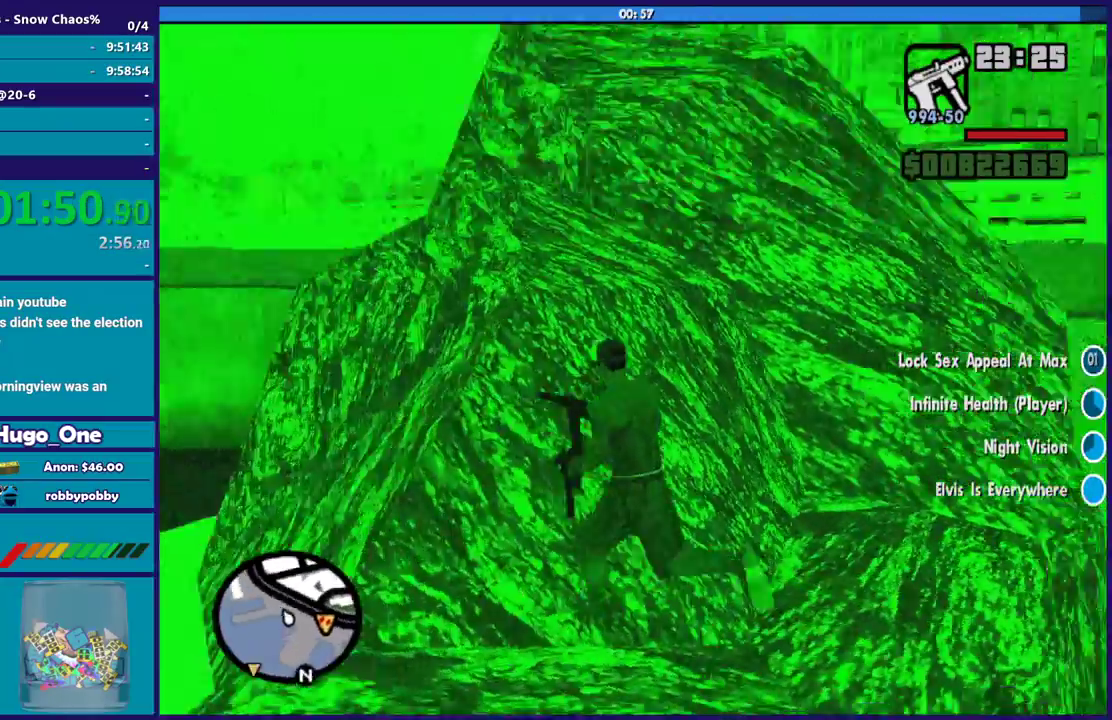
{"buttons": ["A"], "left_stick": "up", "right_stick": "center", "button_events": [[467, "A", "down"]]}
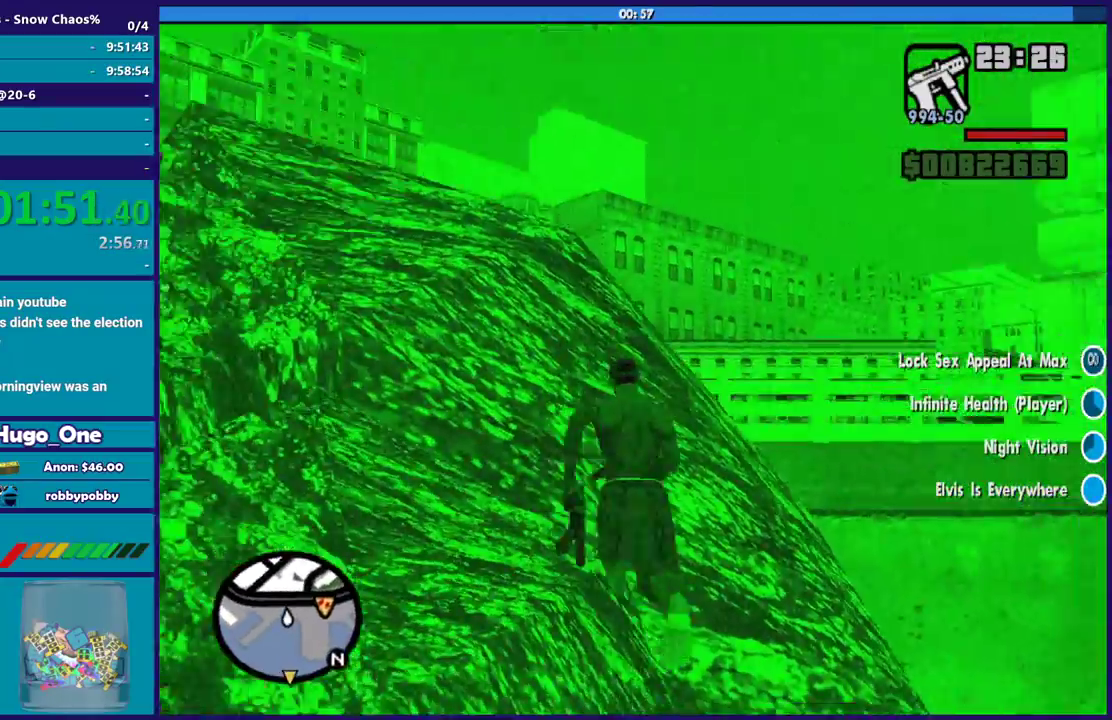
{"buttons": ["A"], "left_stick": "up-left", "right_stick": "center", "button_events": [[33, "X", "down"], [200, "X", "up"]]}
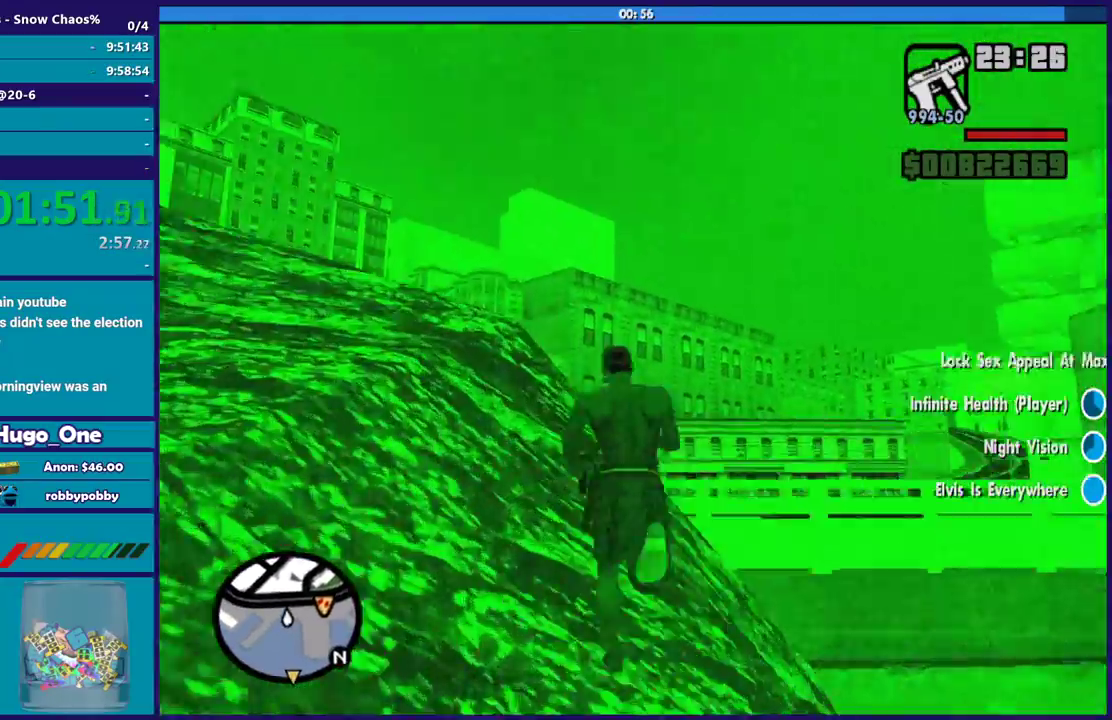
{"buttons": ["X"], "left_stick": "up", "right_stick": "center", "button_events": [[167, "A", "up"], [367, "A", "down"], [367, "X", "down"], [434, "A", "up"]]}
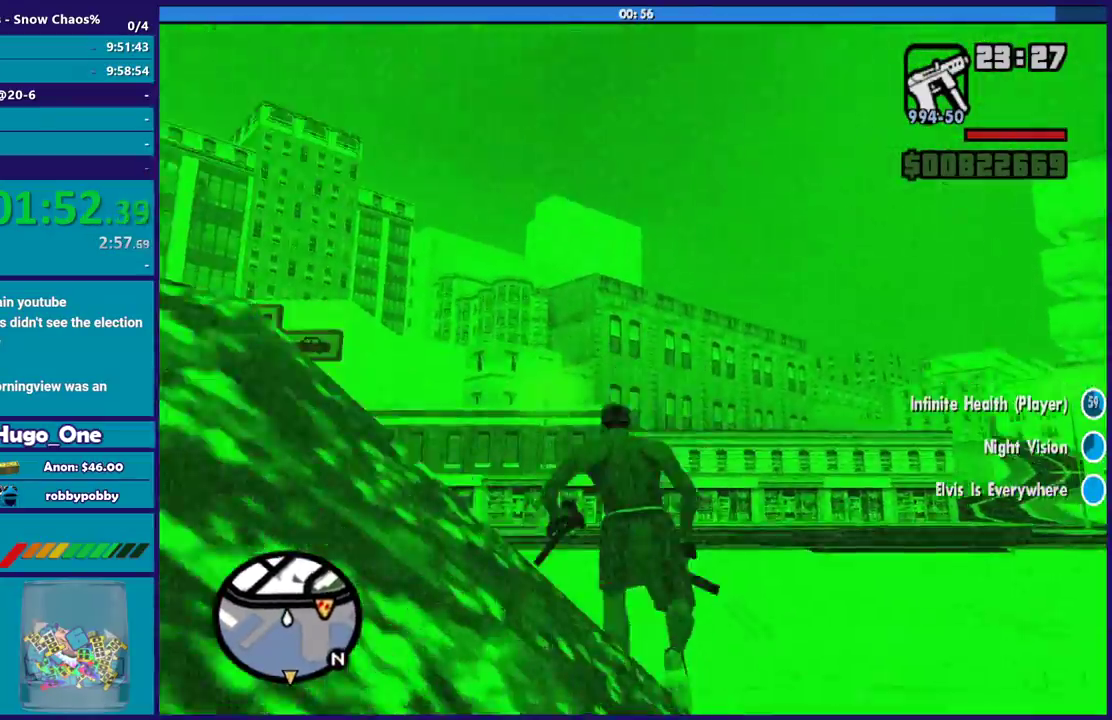
{"buttons": [], "left_stick": "up-right", "right_stick": "right", "button_events": [[33, "X", "up"]]}
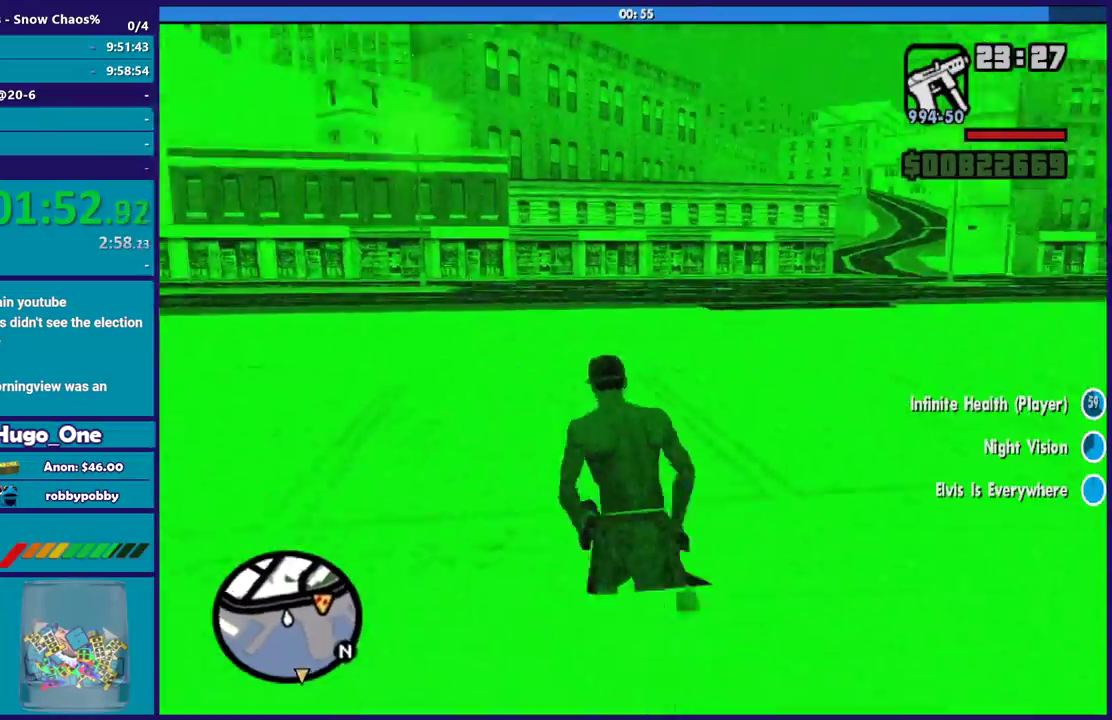
{"buttons": [], "left_stick": "up-right", "right_stick": "center", "button_events": [[334, "A", "down"], [467, "A", "up"]]}
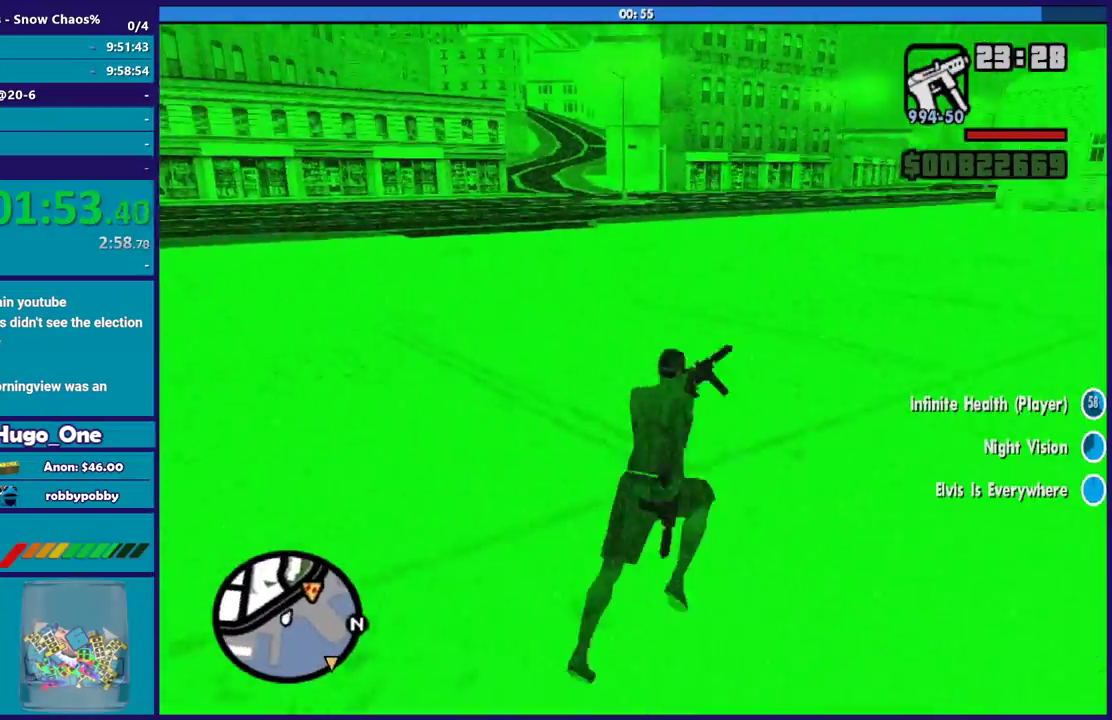
{"buttons": ["A"], "left_stick": "up", "right_stick": "center", "button_events": [[33, "A", "down"], [133, "A", "up"], [233, "A", "down"], [333, "A", "up"], [400, "A", "down"]]}
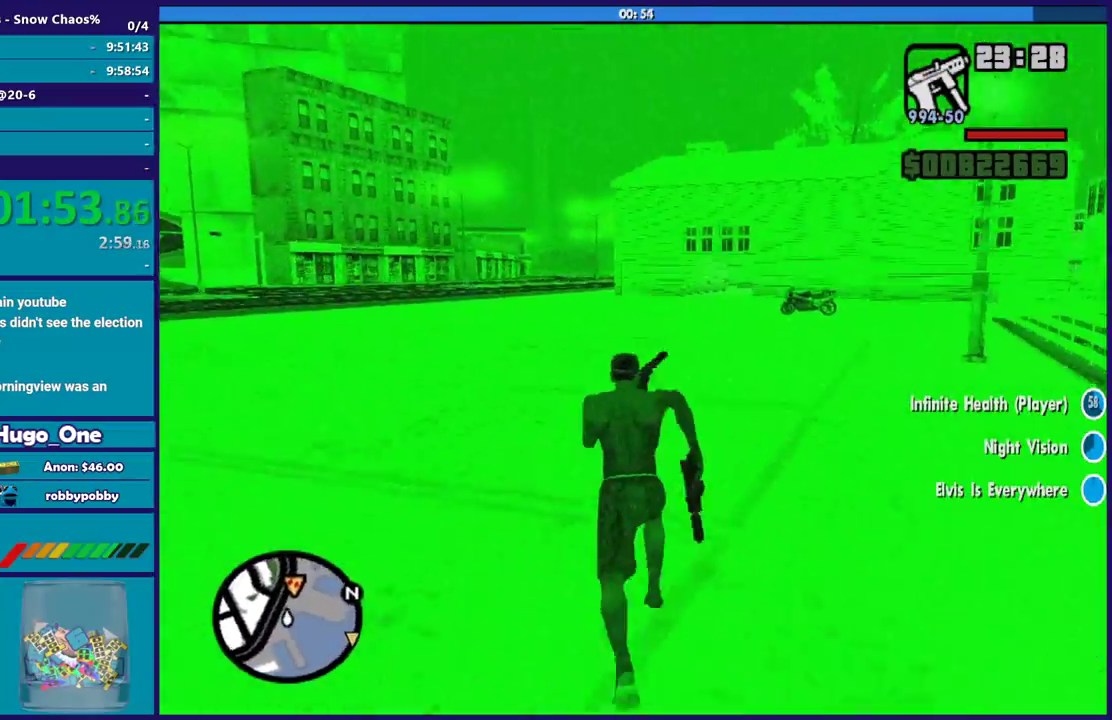
{"buttons": ["A"], "left_stick": "up", "right_stick": "center", "button_events": [[34, "A", "up"], [134, "A", "down"], [200, "A", "up"], [301, "A", "down"], [434, "A", "up"], [501, "A", "down"]]}
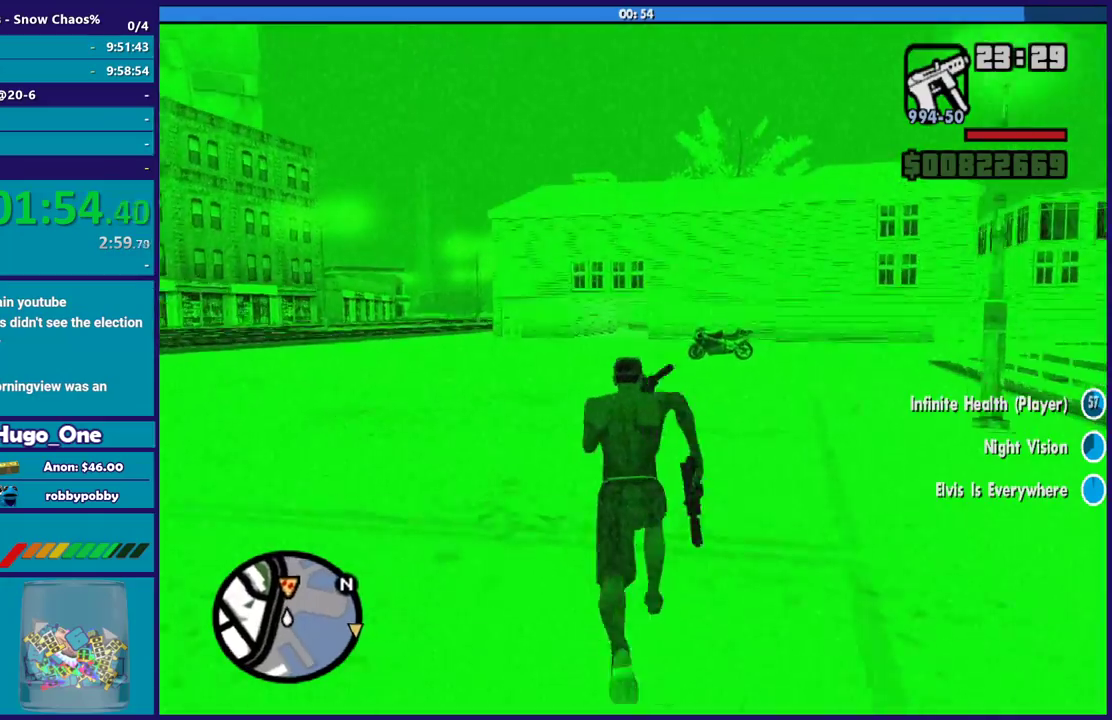
{"buttons": [], "left_stick": "up", "right_stick": "center", "button_events": [[100, "A", "up"], [200, "A", "down"], [300, "A", "up"], [400, "A", "down"], [500, "A", "up"]]}
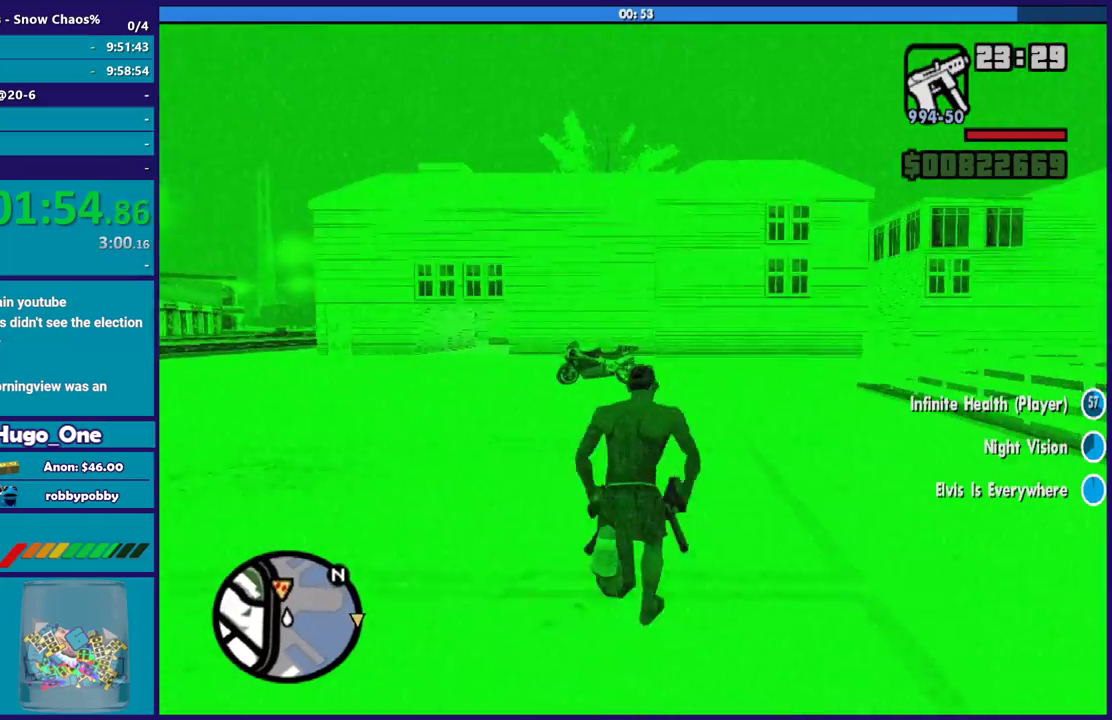
{"buttons": ["A"], "left_stick": "up", "right_stick": "center", "button_events": [[100, "A", "down"], [200, "A", "up"], [301, "A", "down"], [401, "A", "up"], [467, "A", "down"]]}
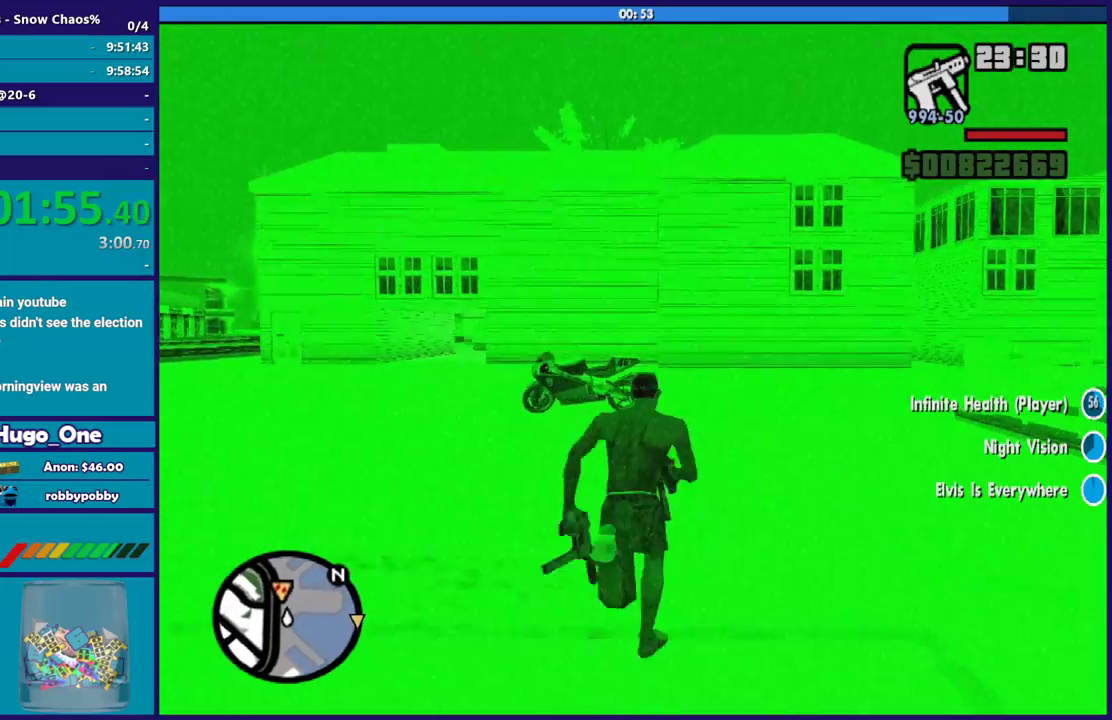
{"buttons": [], "left_stick": "up-right", "right_stick": "center", "button_events": [[66, "A", "up"], [167, "A", "down"], [267, "A", "up"], [367, "A", "down"], [467, "A", "up"]]}
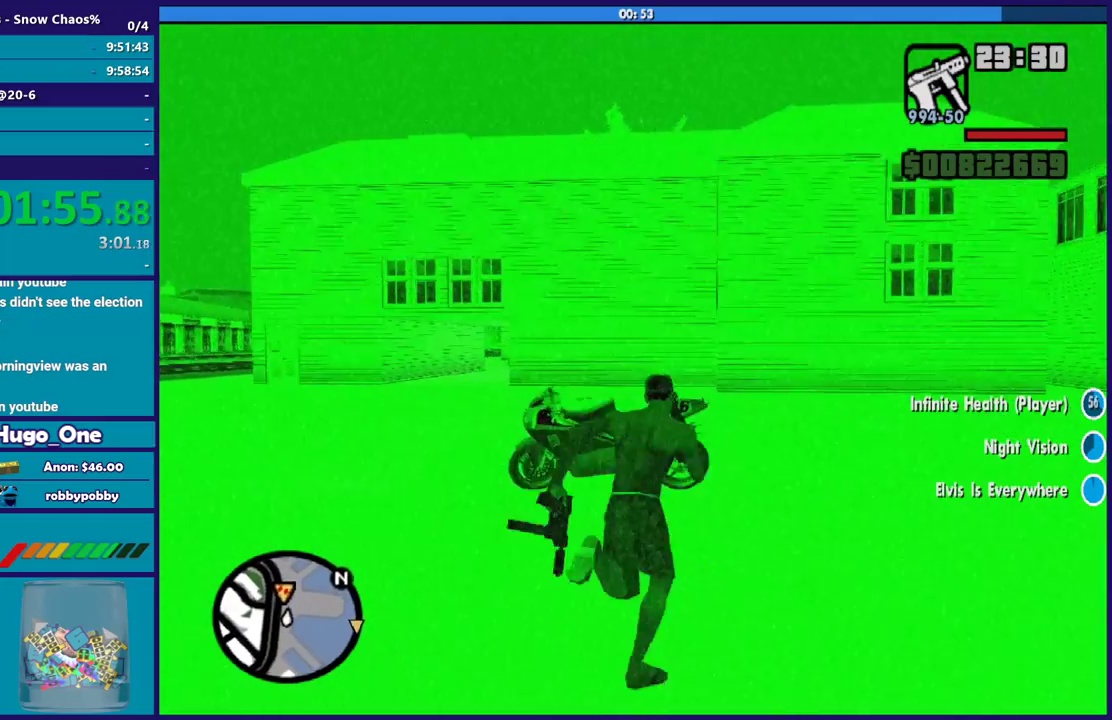
{"buttons": ["Y"], "left_stick": "up-left", "right_stick": "center", "button_events": [[67, "A", "down"], [167, "A", "up"], [234, "A", "down"], [334, "A", "up"], [434, "Y", "down"]]}
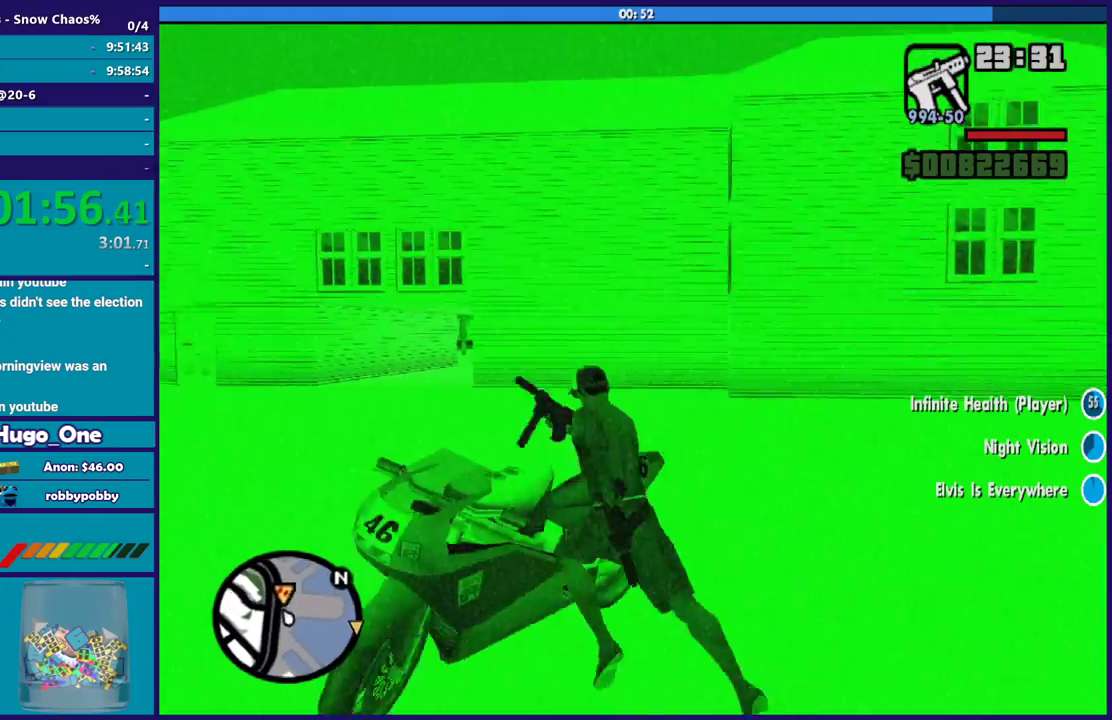
{"buttons": [], "left_stick": "center", "right_stick": "down-left", "button_events": [[67, "Y", "up"], [133, "Y", "down"], [233, "Y", "up"]]}
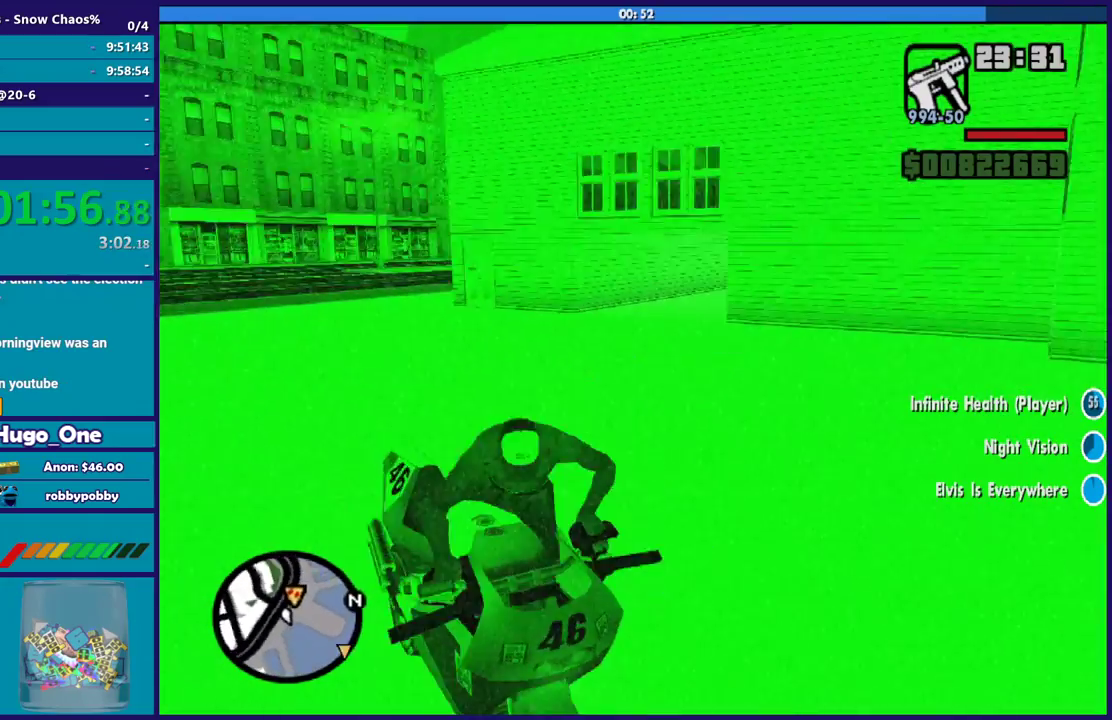
{"buttons": ["R2"], "left_stick": "down-right", "right_stick": "left", "button_events": [[301, "R2", "down"]]}
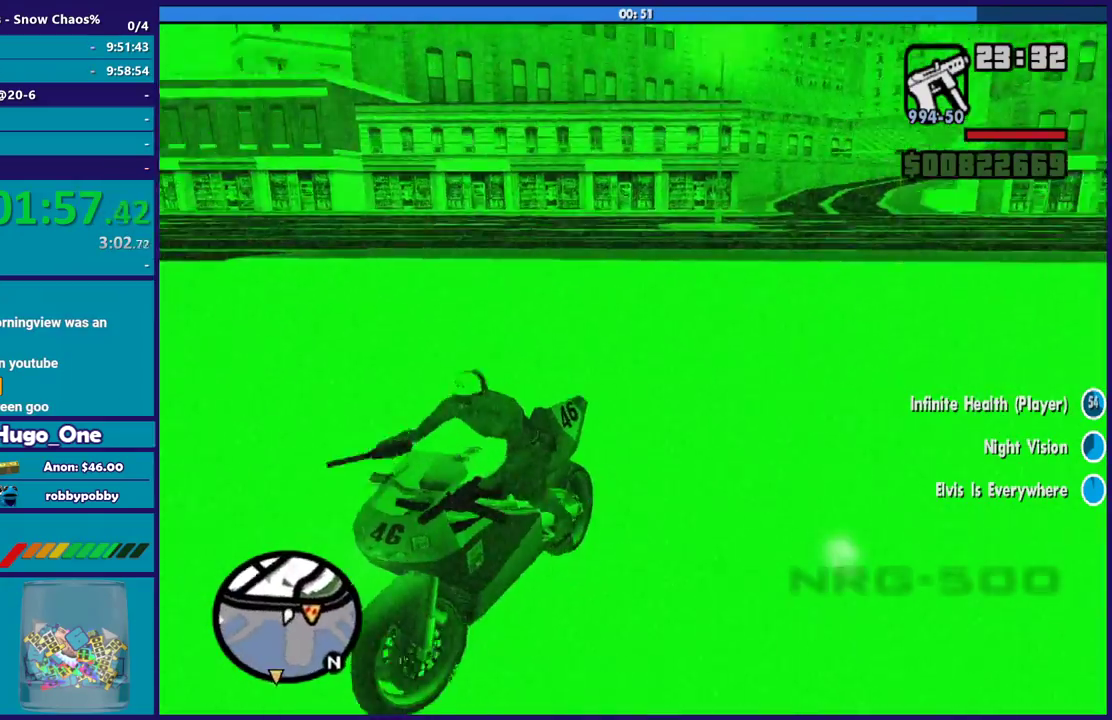
{"buttons": ["R2"], "left_stick": "right", "right_stick": "left", "button_events": []}
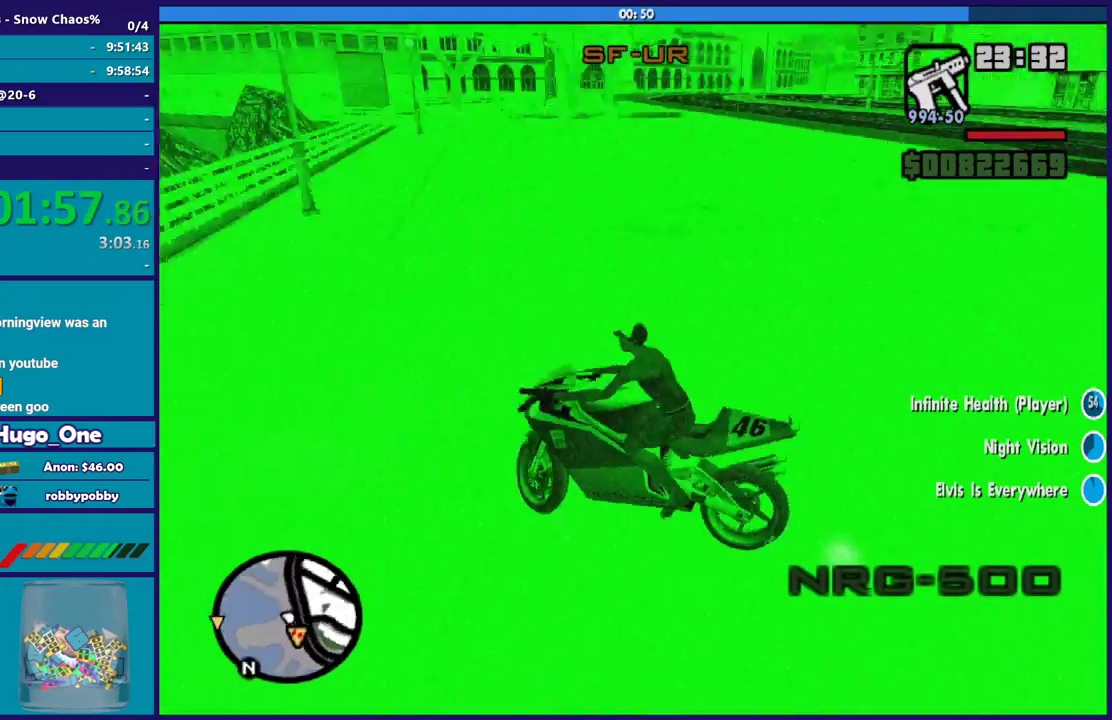
{"buttons": [], "left_stick": "right", "right_stick": "right", "button_events": [[367, "R2", "up"]]}
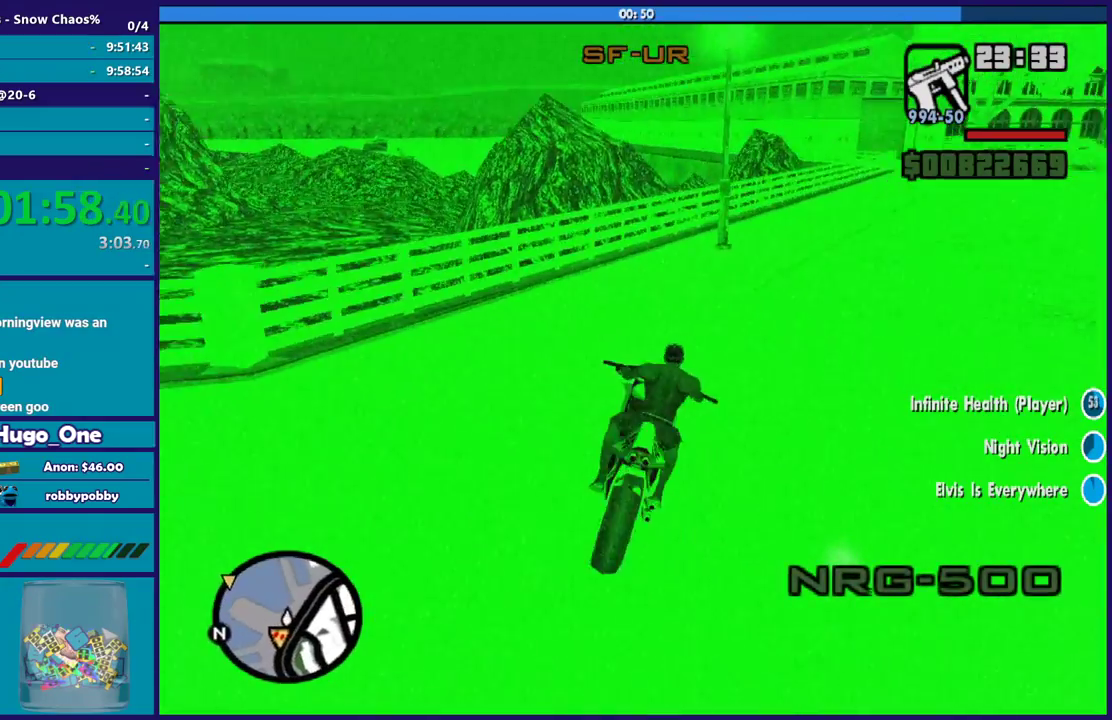
{"buttons": [], "left_stick": "down-right", "right_stick": "down", "button_events": [[33, "R2", "down"], [500, "R2", "up"]]}
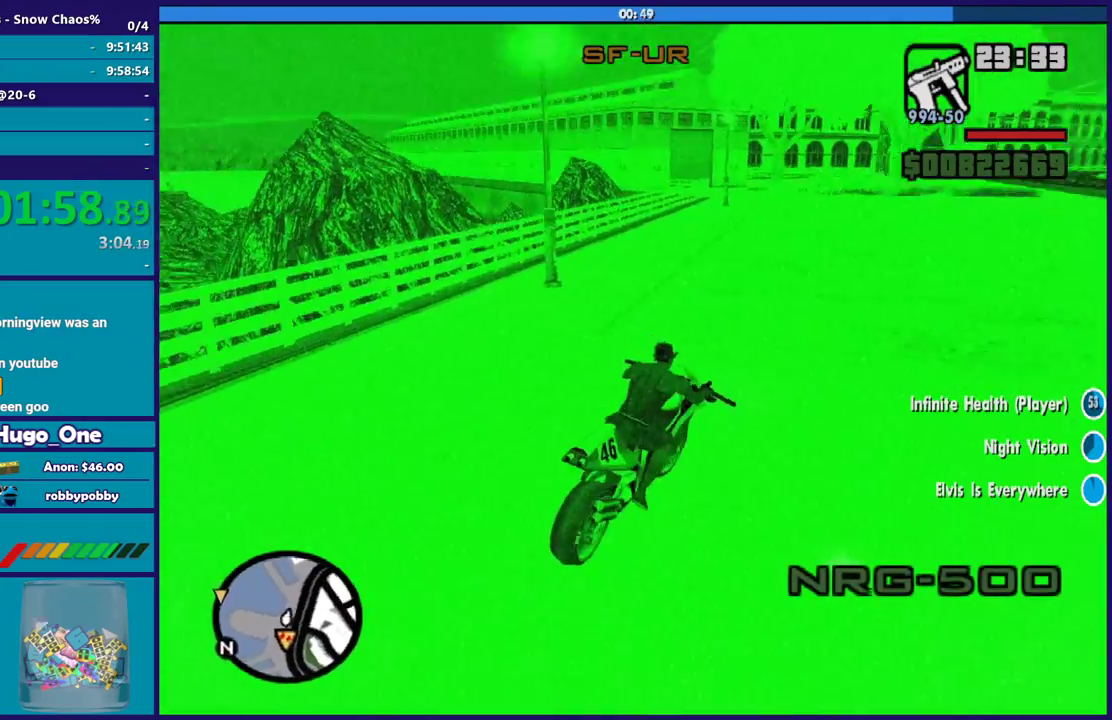
{"buttons": ["R2"], "left_stick": "left", "right_stick": "center", "button_events": [[167, "R2", "down"]]}
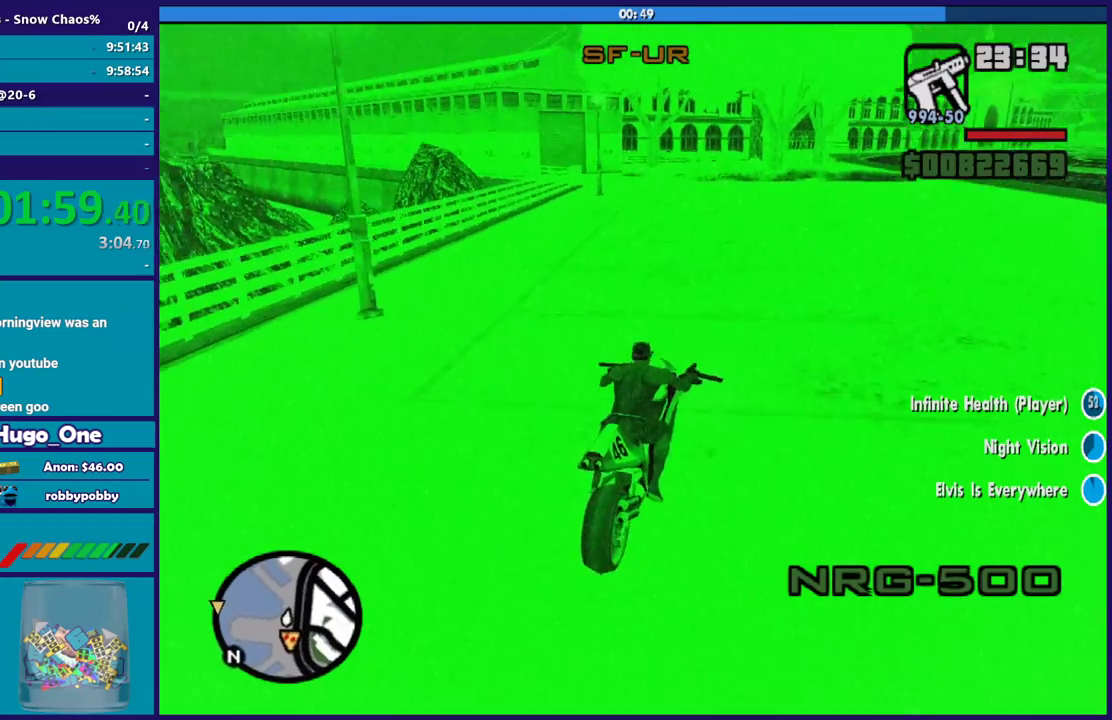
{"buttons": ["R2"], "left_stick": "center", "right_stick": "down-left", "button_events": []}